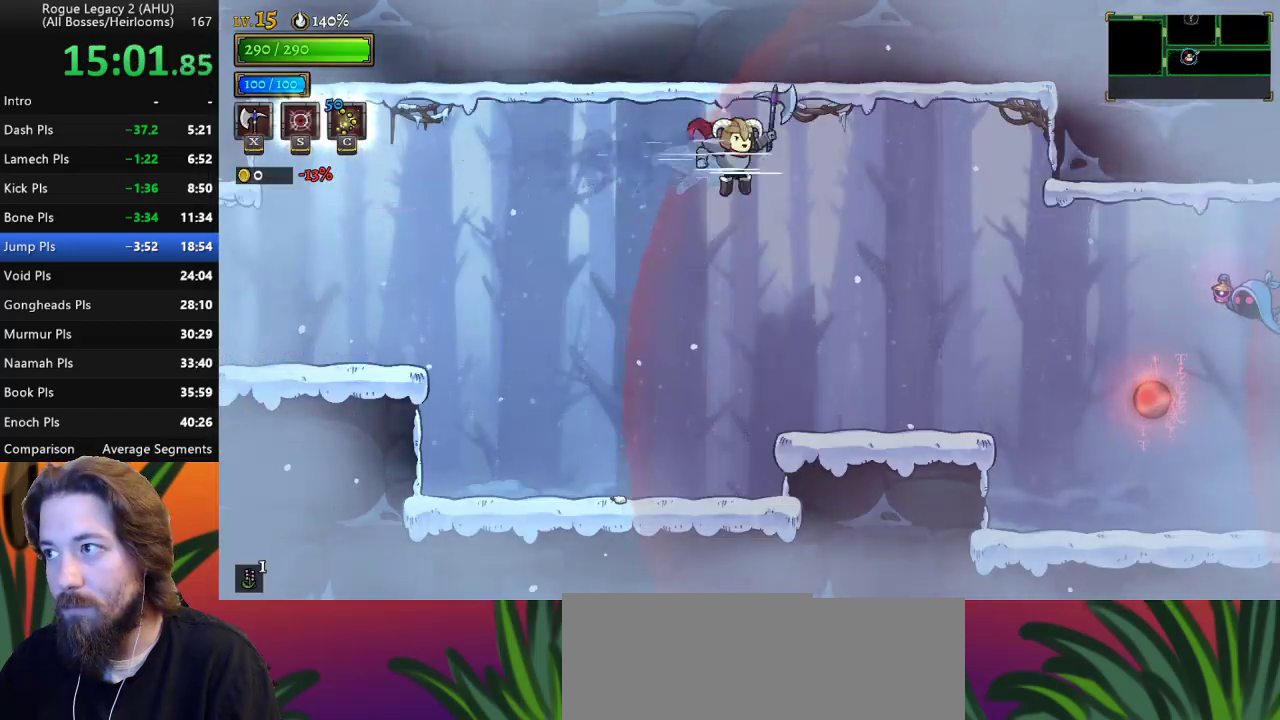
Gameplay with keyboard; each line is a JSON object with the keys held at the frame after it. "events" lists presses ("down") and releases ("up") of "a", "c", "d", "down", "left", "right", "s", "up", "x" and "z" between this image and that frame as [ms after this image, input, new state], when the widget could be followed in between. No other keys are recorded. Mouse input is not recorded. Not read: other_keys.
{"keys": ["right"], "events": []}
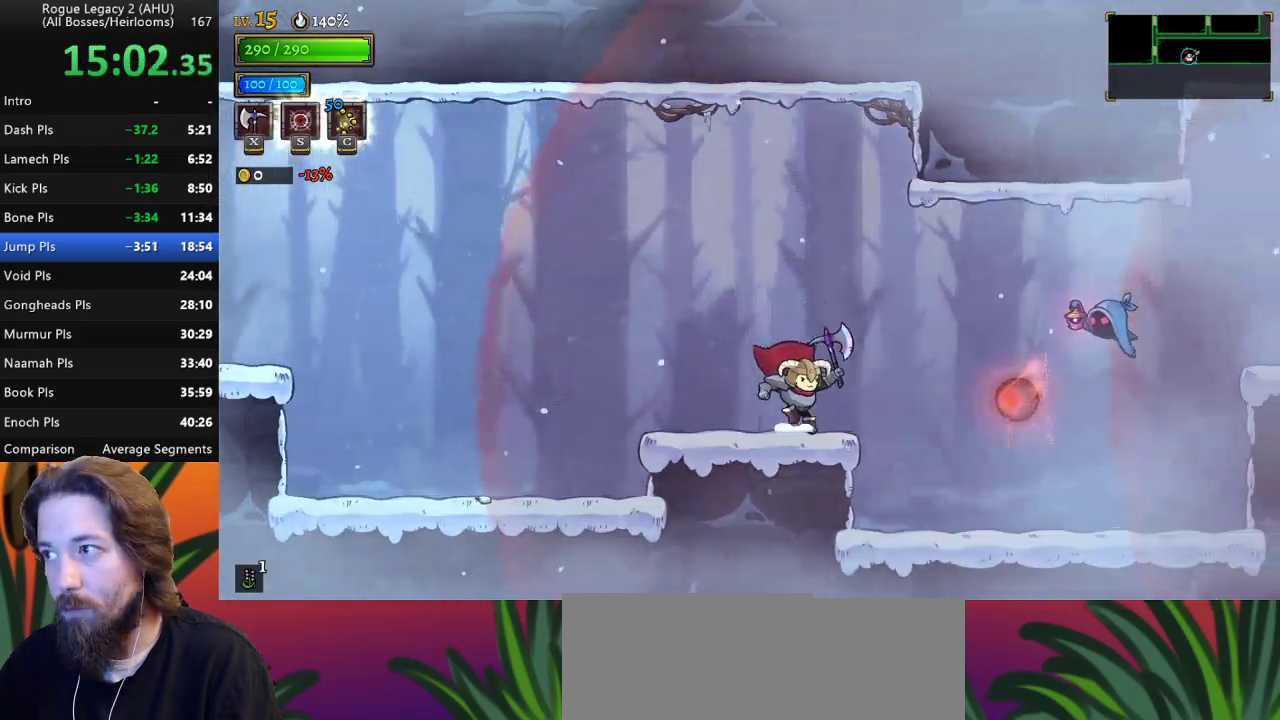
{"keys": ["right"], "events": []}
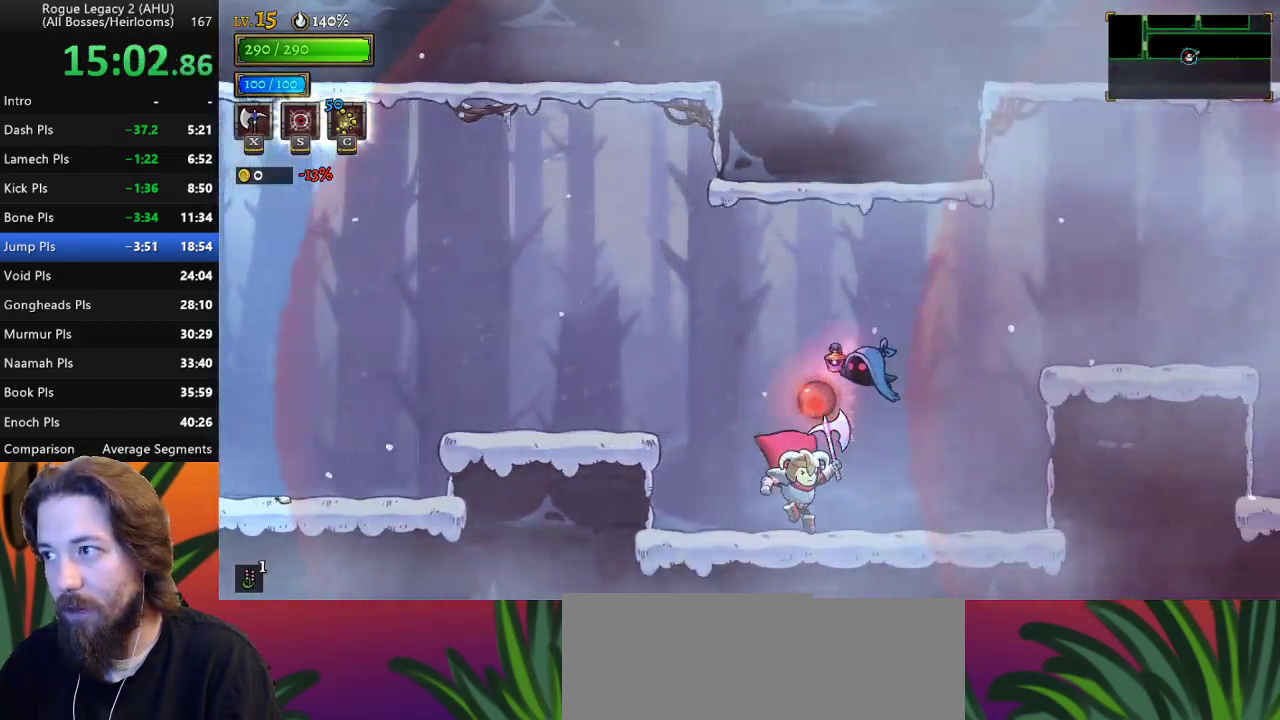
{"keys": ["right", "z"], "events": [[267, "z", "down"]]}
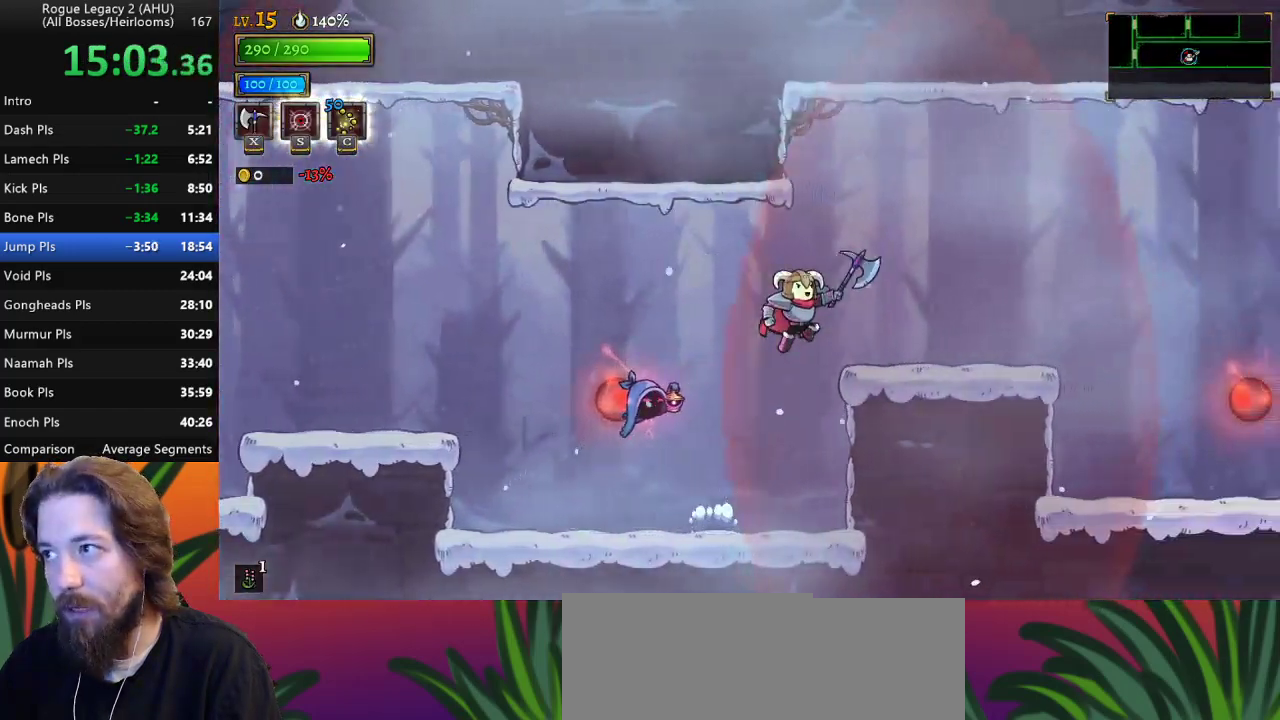
{"keys": ["right"], "events": [[50, "z", "up"]]}
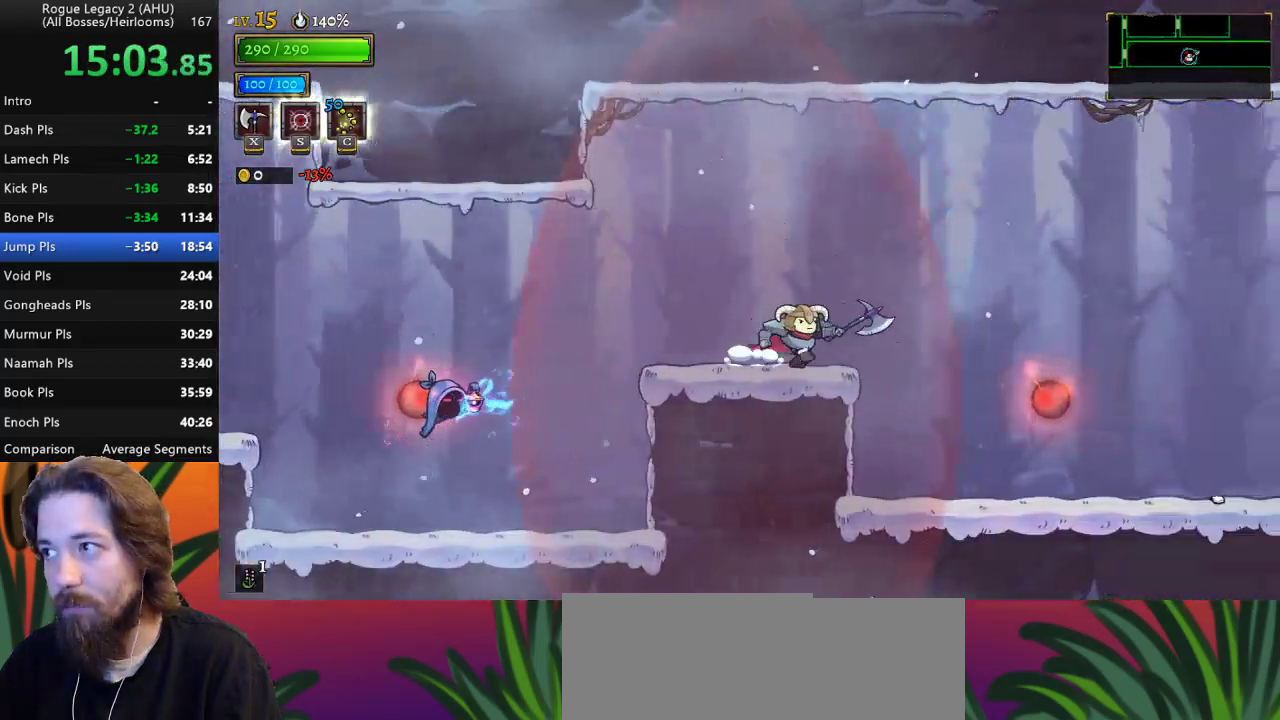
{"keys": ["right"], "events": []}
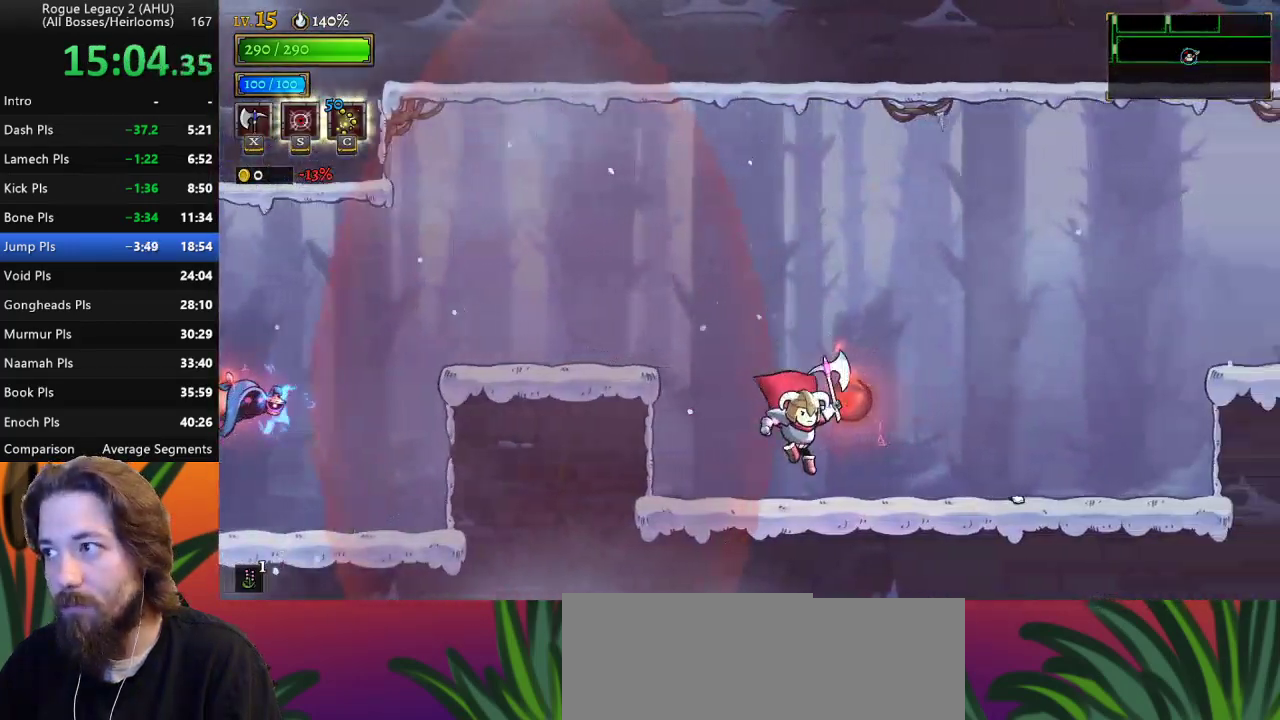
{"keys": ["right", "z"], "events": [[83, "d", "down"], [233, "d", "up"], [467, "z", "down"]]}
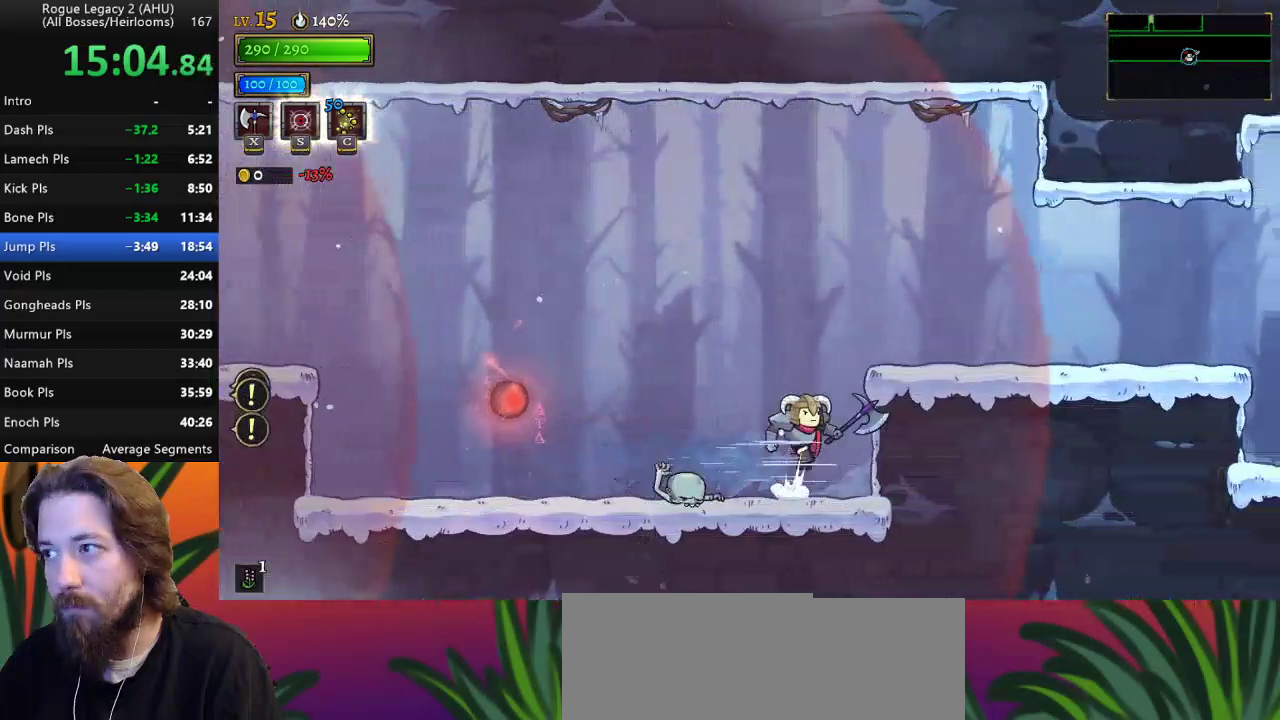
{"keys": ["right"], "events": [[150, "z", "up"]]}
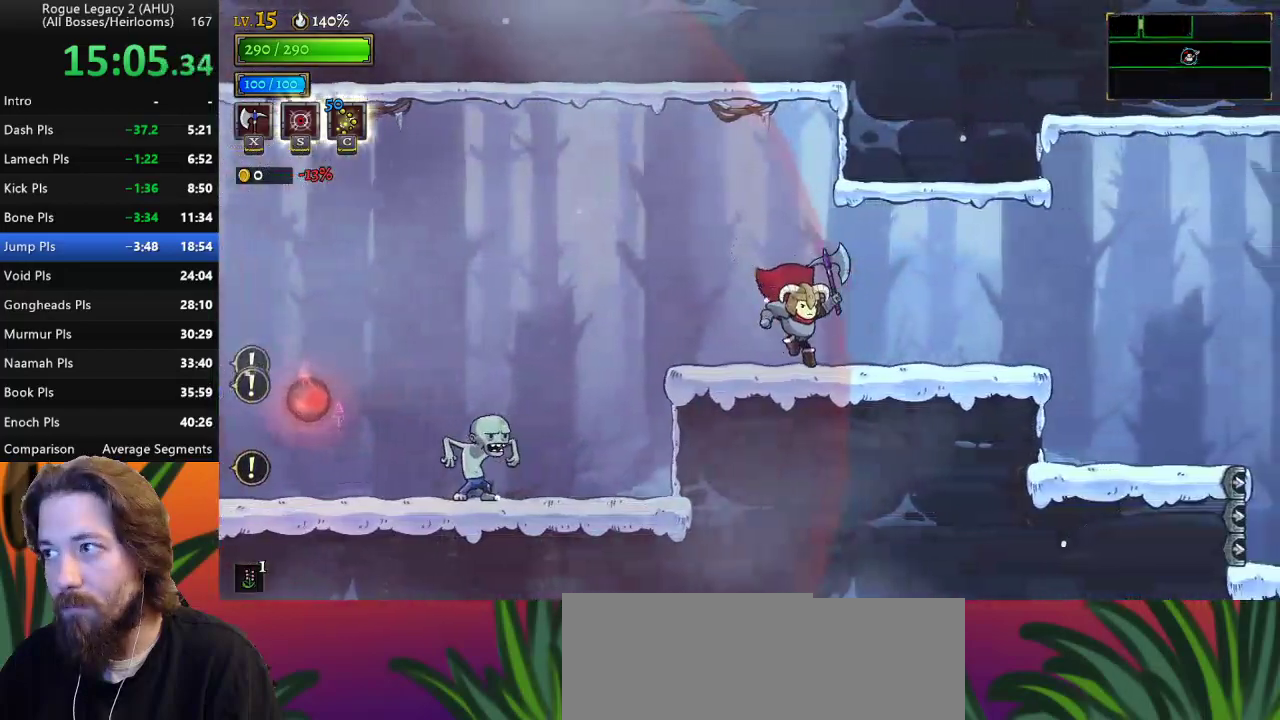
{"keys": [], "events": [[67, "d", "down"], [167, "d", "up"], [433, "right", "up"]]}
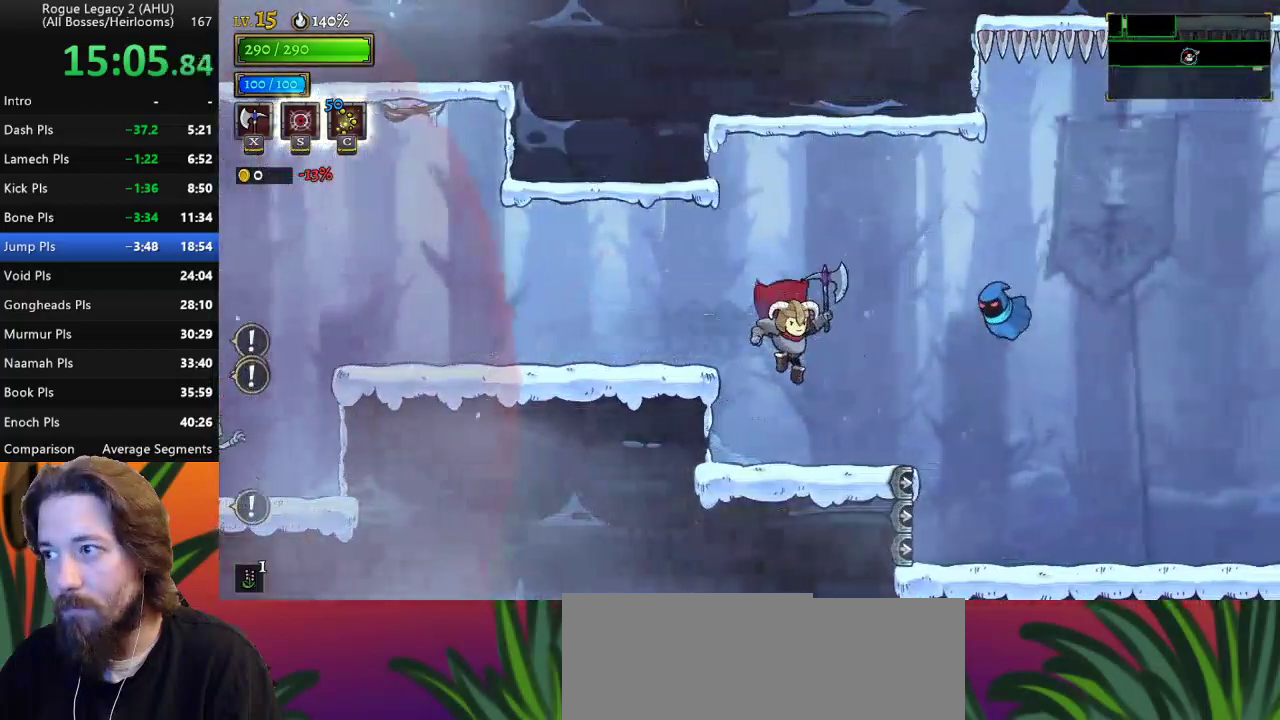
{"keys": ["z"], "events": [[367, "z", "down"]]}
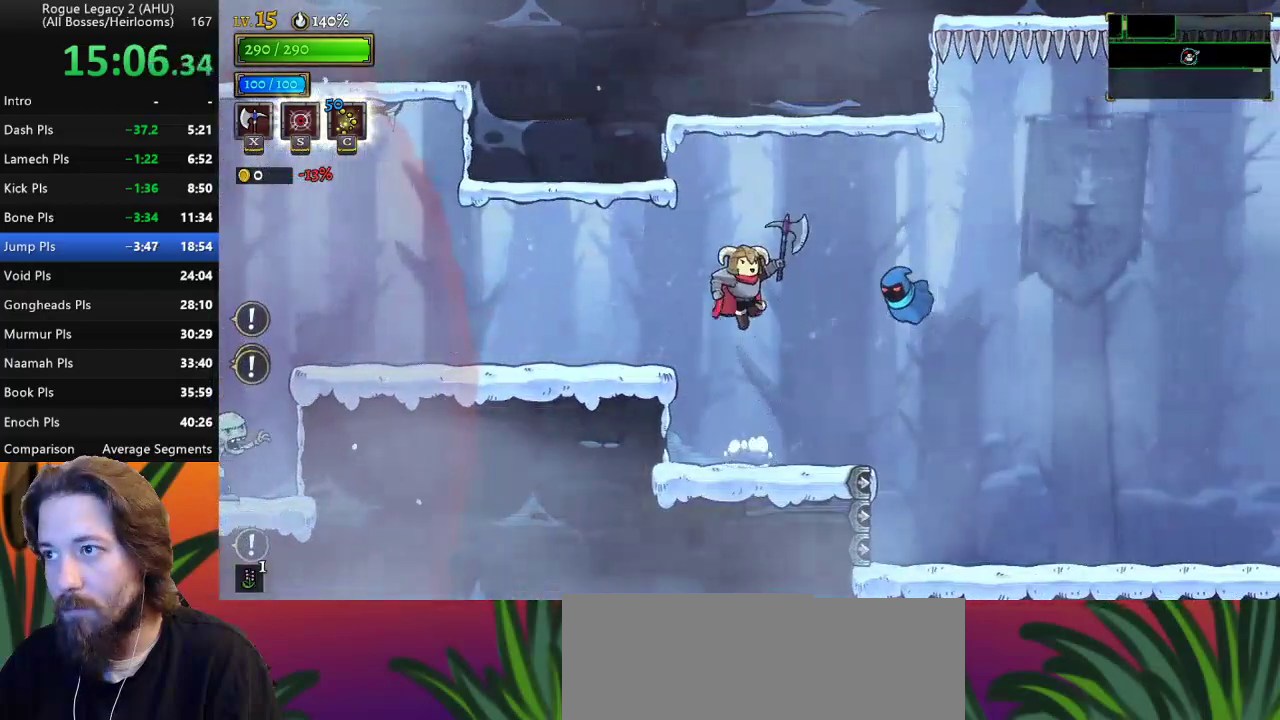
{"keys": ["right"], "events": [[50, "right", "down"], [250, "down", "down"], [300, "z", "up"], [433, "down", "up"]]}
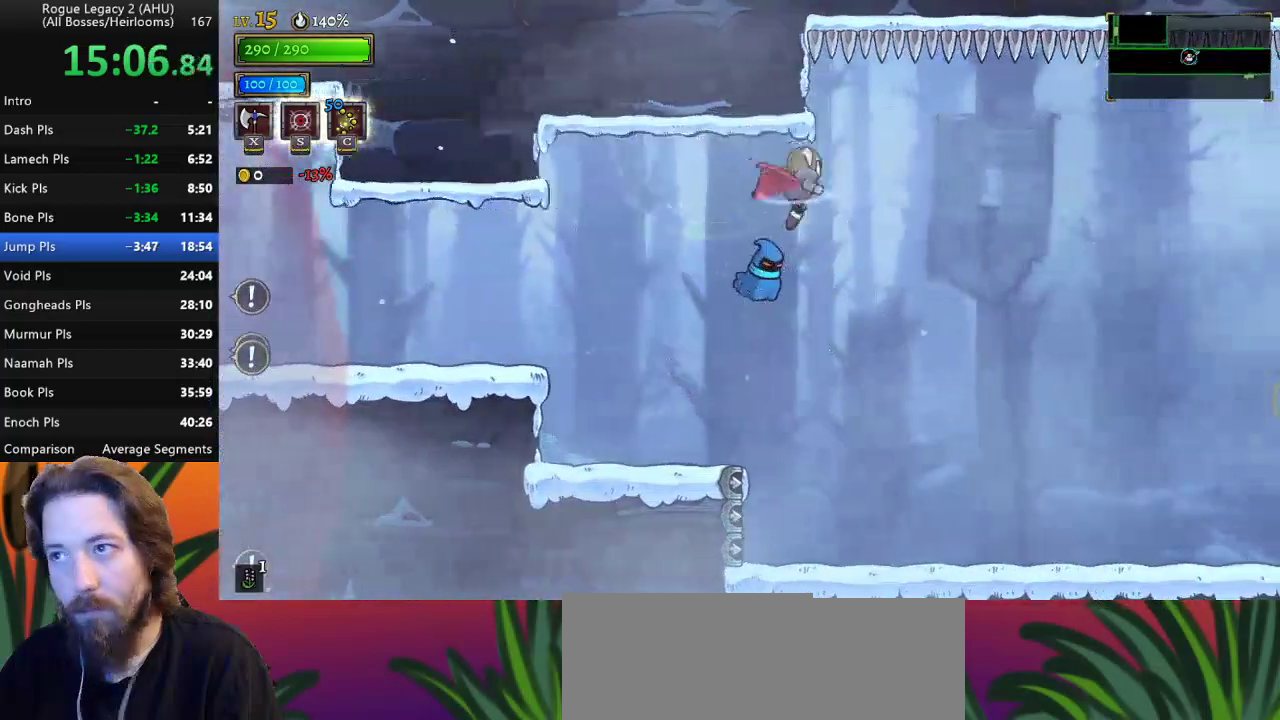
{"keys": ["right"], "events": [[33, "d", "down"], [217, "d", "up"]]}
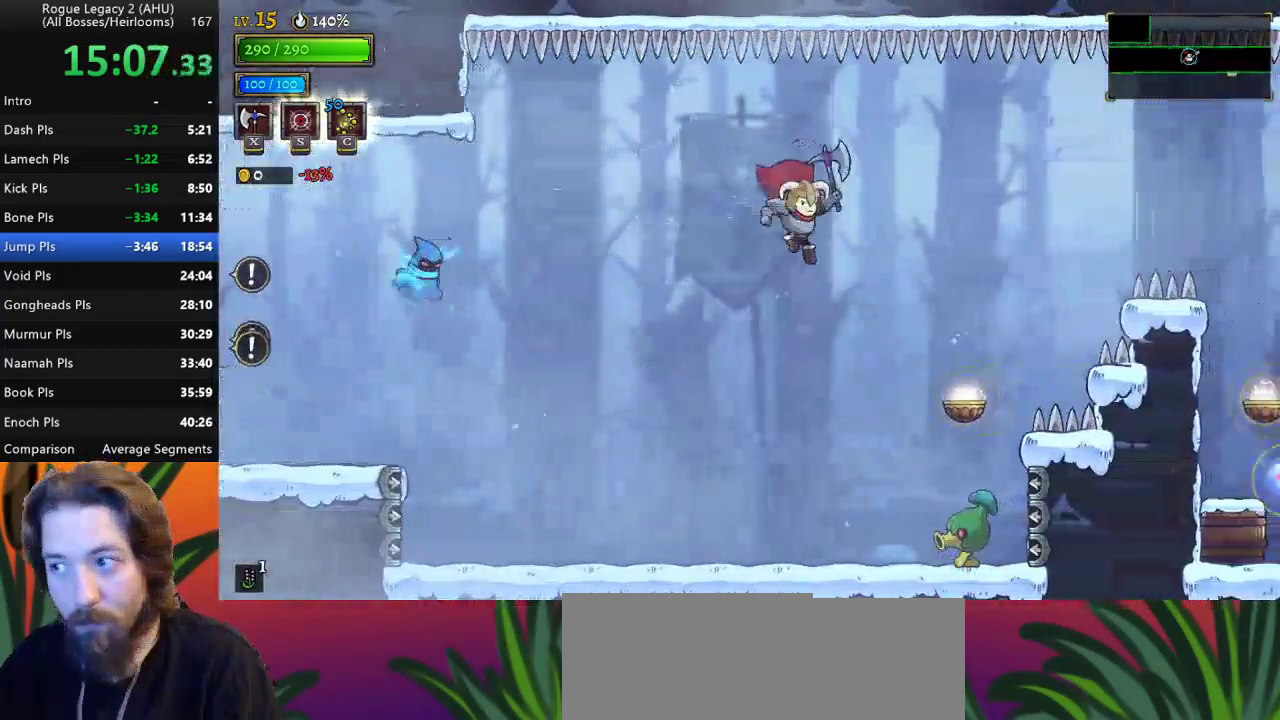
{"keys": ["down", "right"], "events": [[267, "right", "up"], [367, "down", "down"], [500, "right", "down"]]}
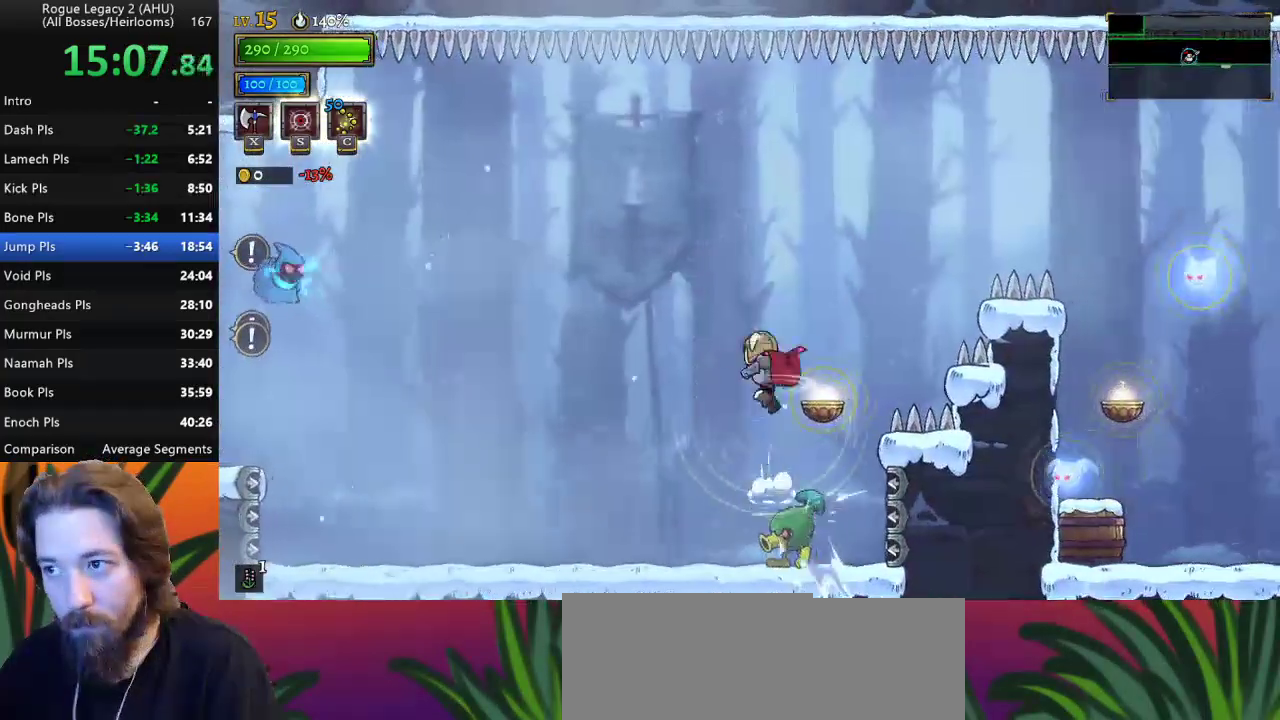
{"keys": [], "events": [[50, "down", "up"], [150, "right", "up"]]}
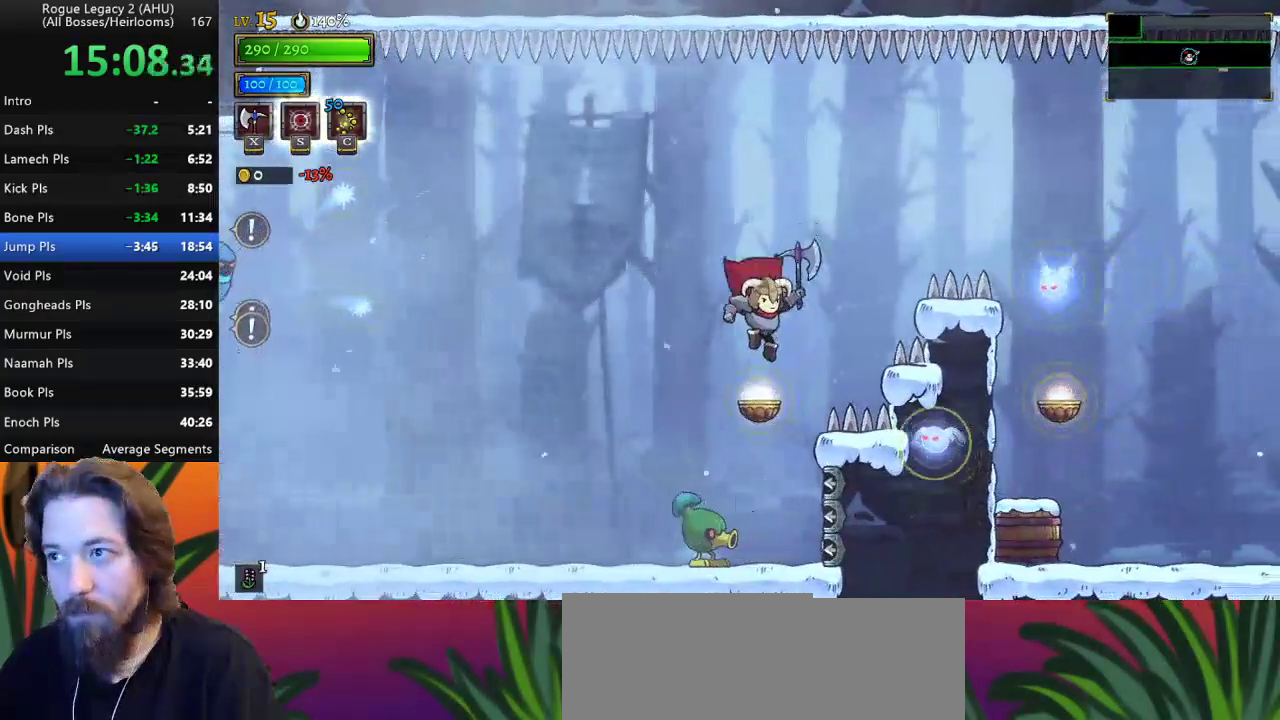
{"keys": ["d", "right"], "events": [[33, "down", "down"], [167, "down", "up"], [167, "right", "down"], [350, "d", "down"]]}
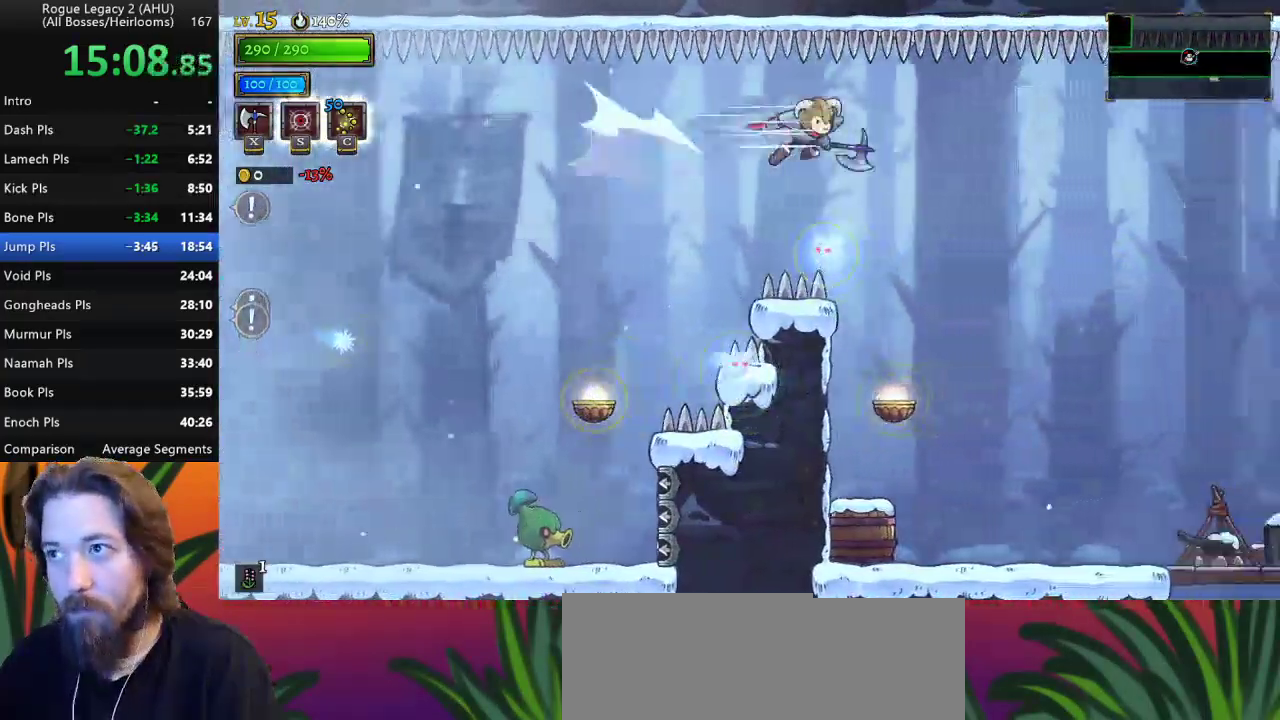
{"keys": ["right"], "events": [[33, "d", "up"]]}
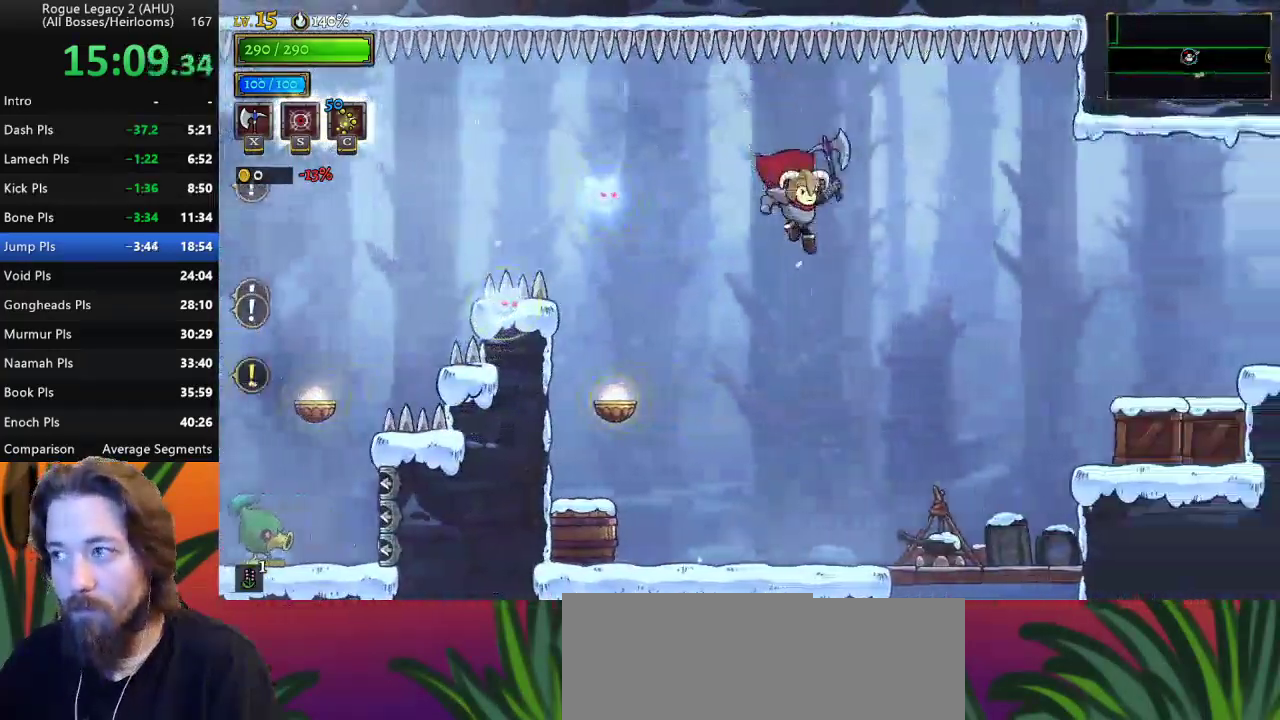
{"keys": ["down", "right"], "events": [[483, "down", "down"]]}
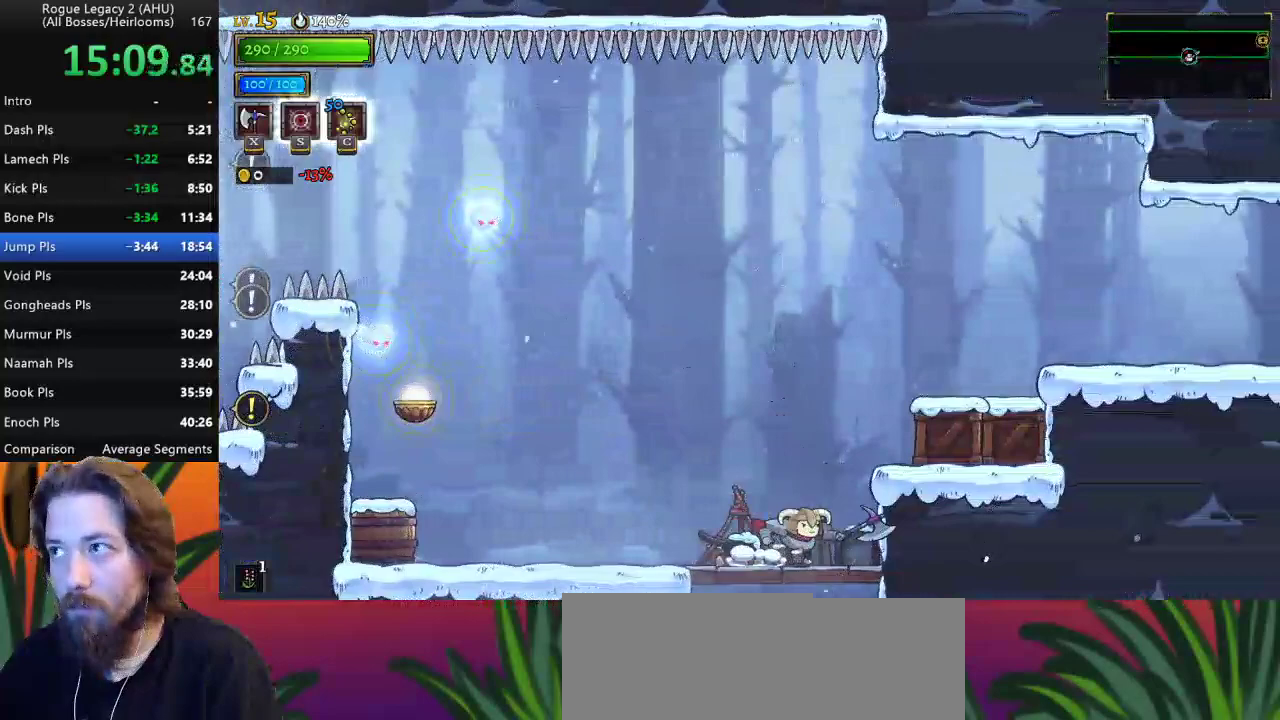
{"keys": [], "events": [[17, "right", "up"], [300, "down", "up"]]}
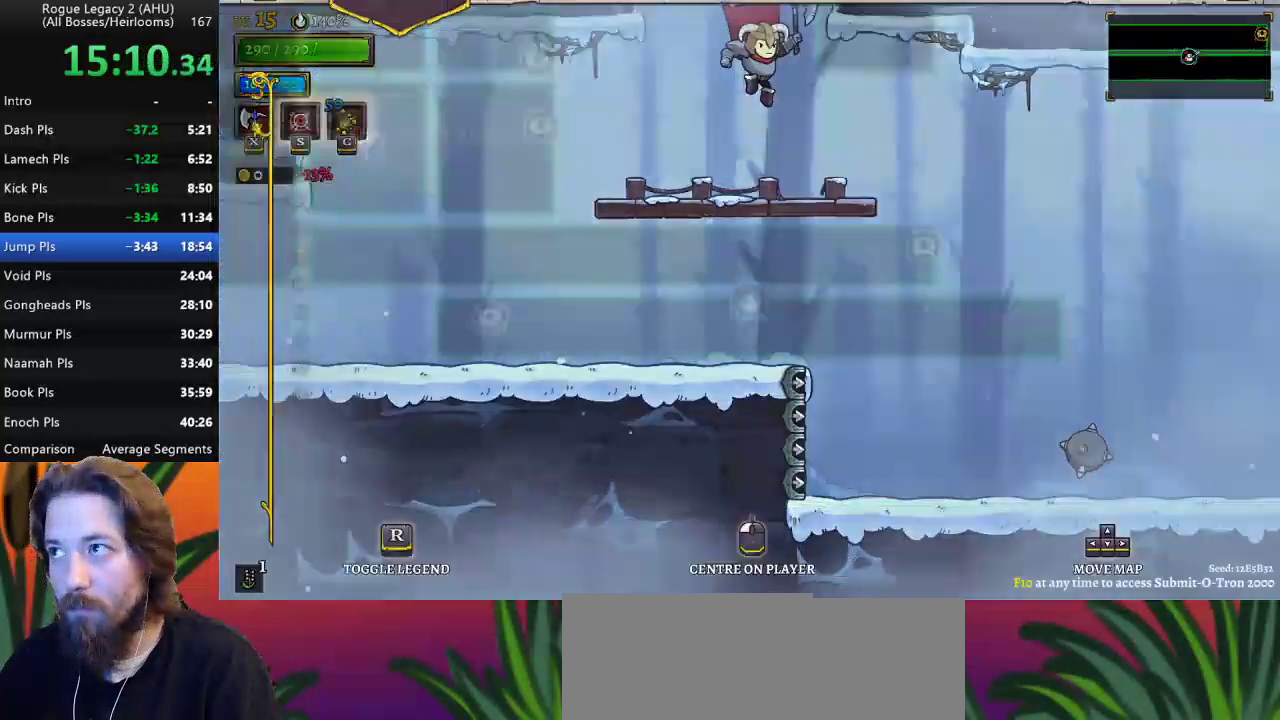
{"keys": [], "events": []}
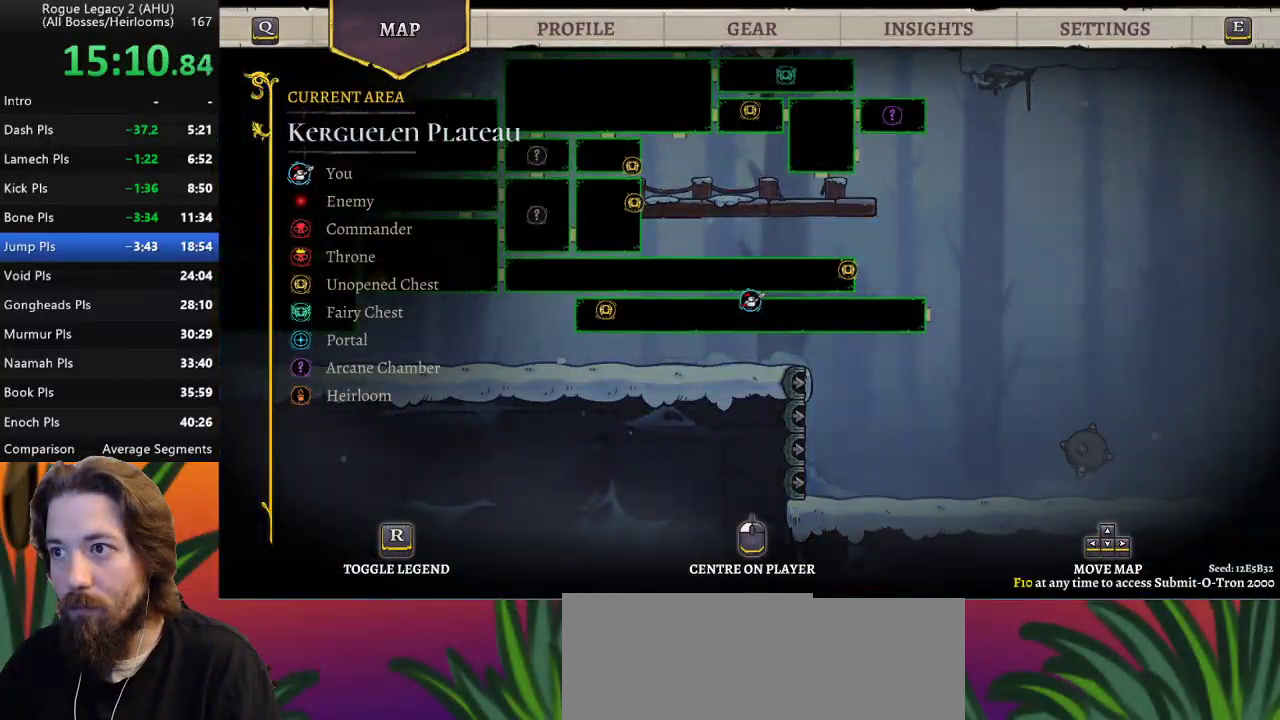
{"keys": ["d", "right"], "events": [[150, "right", "down"], [383, "d", "down"]]}
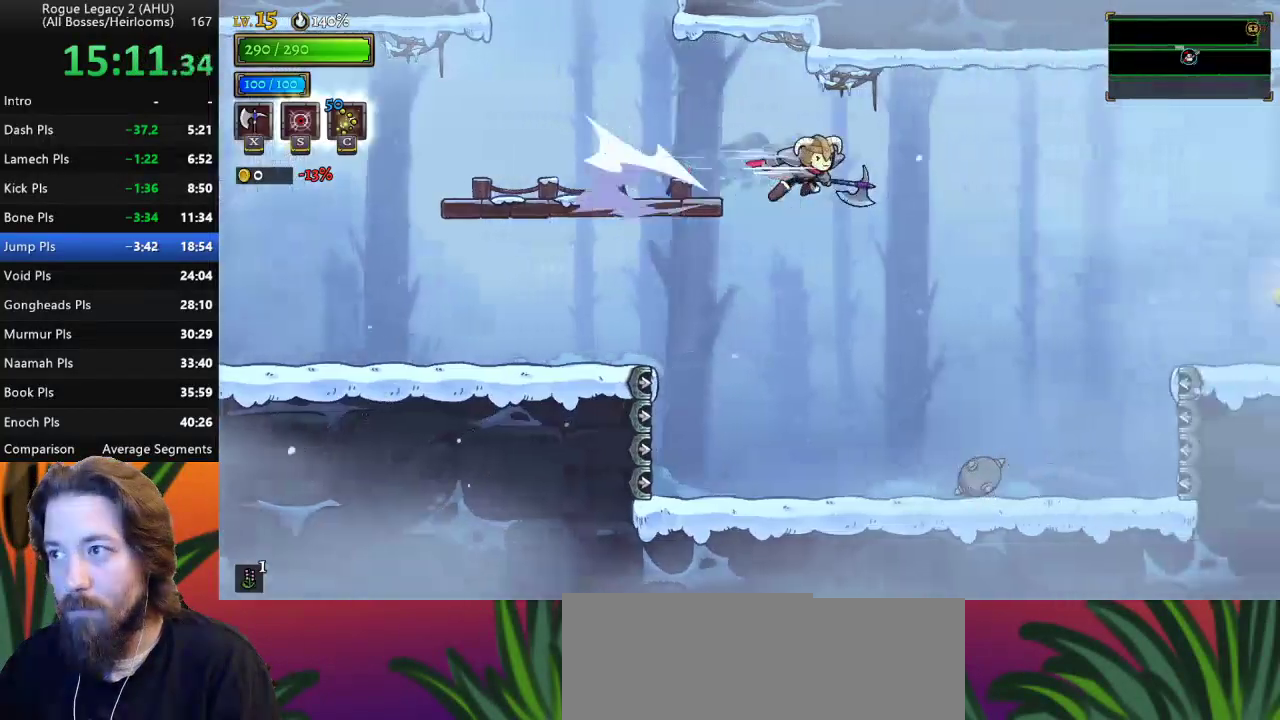
{"keys": [], "events": [[17, "d", "up"], [350, "right", "up"]]}
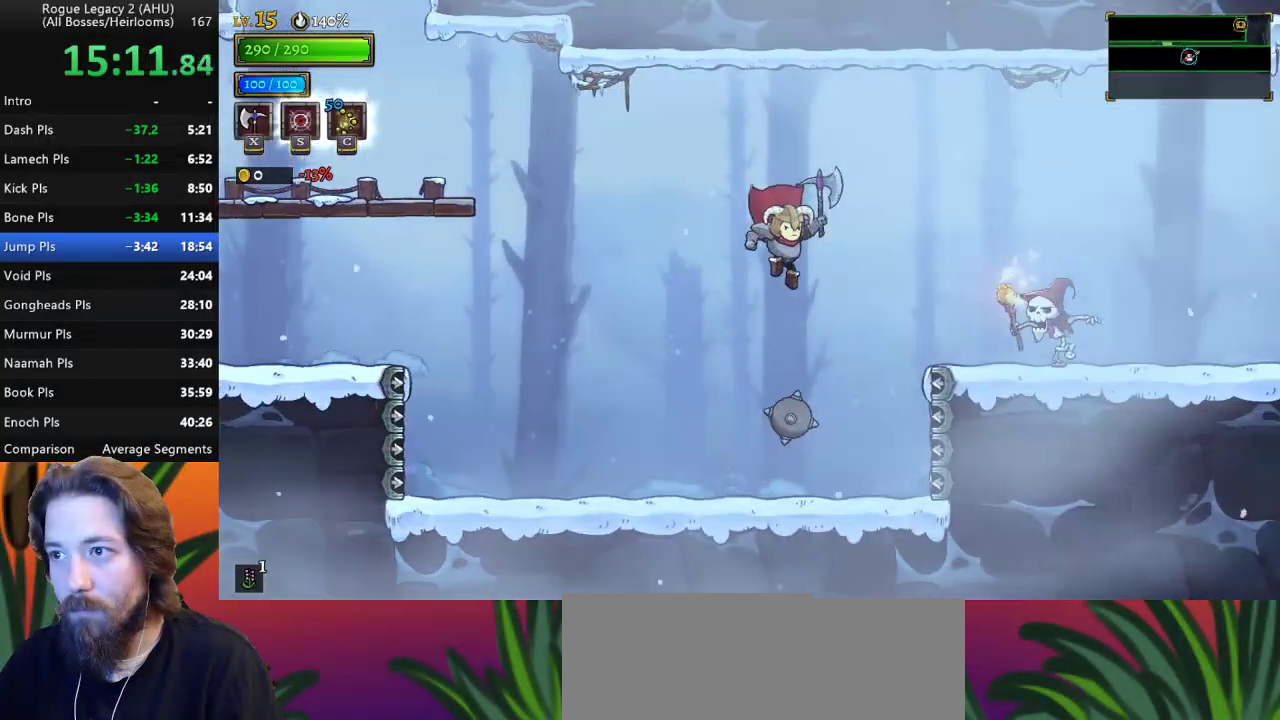
{"keys": ["d", "right"], "events": [[33, "down", "down"], [183, "right", "down"], [267, "down", "up"], [417, "d", "down"]]}
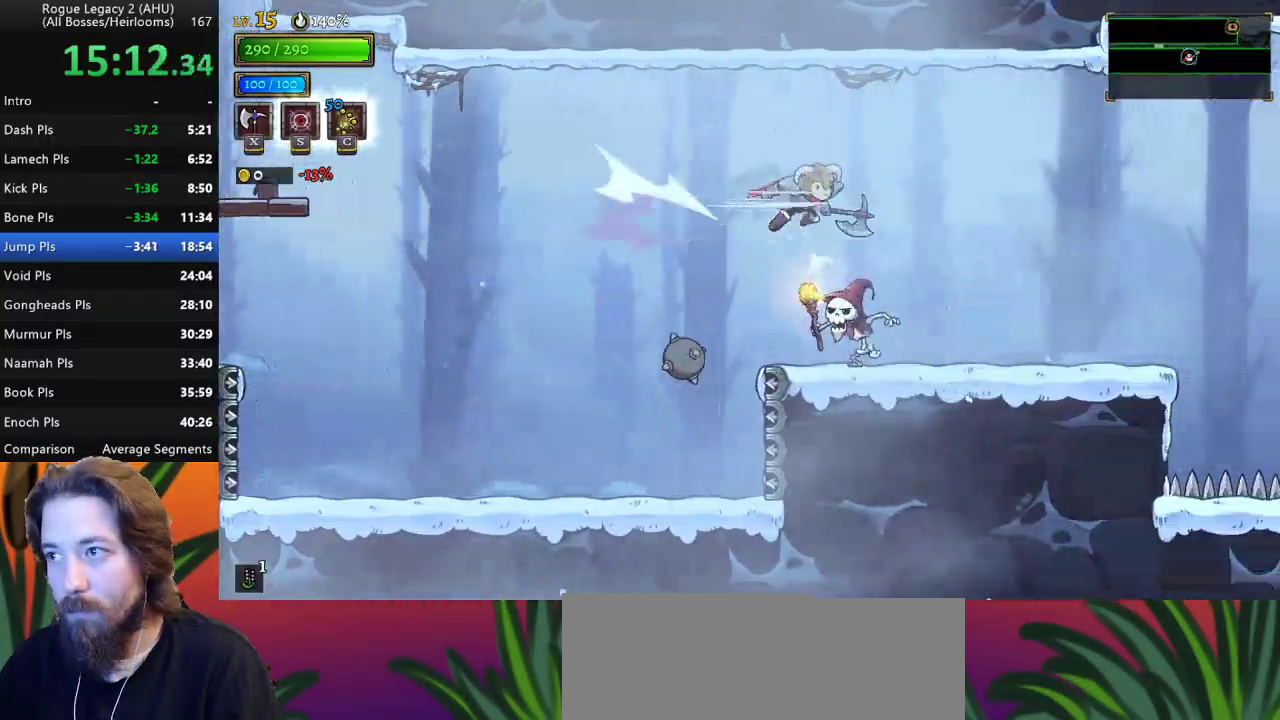
{"keys": ["right"], "events": [[50, "d", "up"]]}
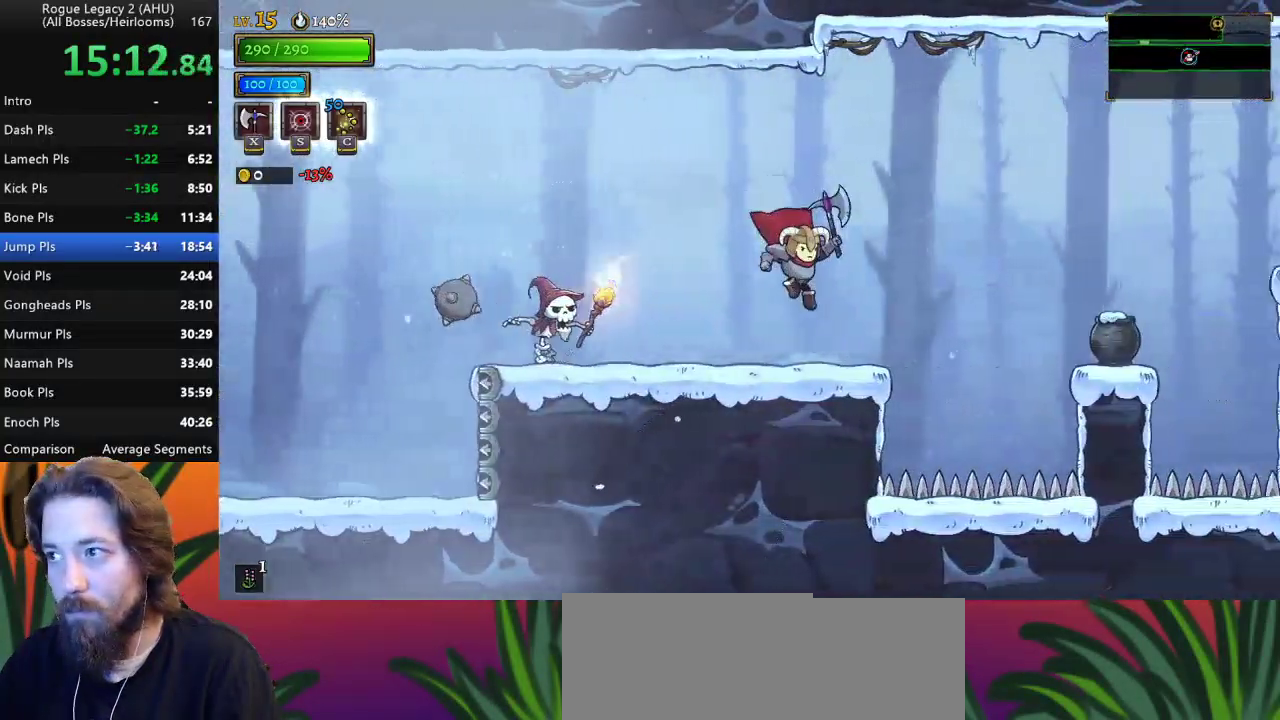
{"keys": ["right"], "events": [[217, "z", "down"], [350, "z", "up"]]}
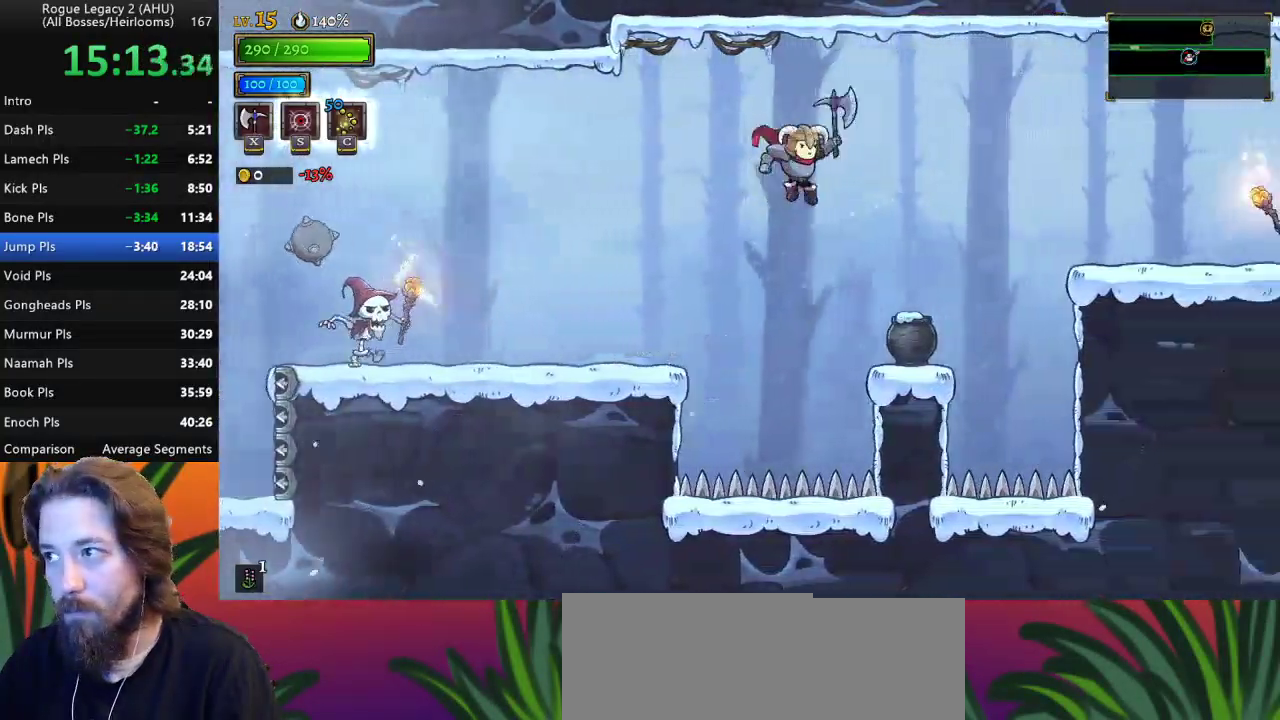
{"keys": ["right"], "events": [[33, "d", "down"], [217, "d", "up"]]}
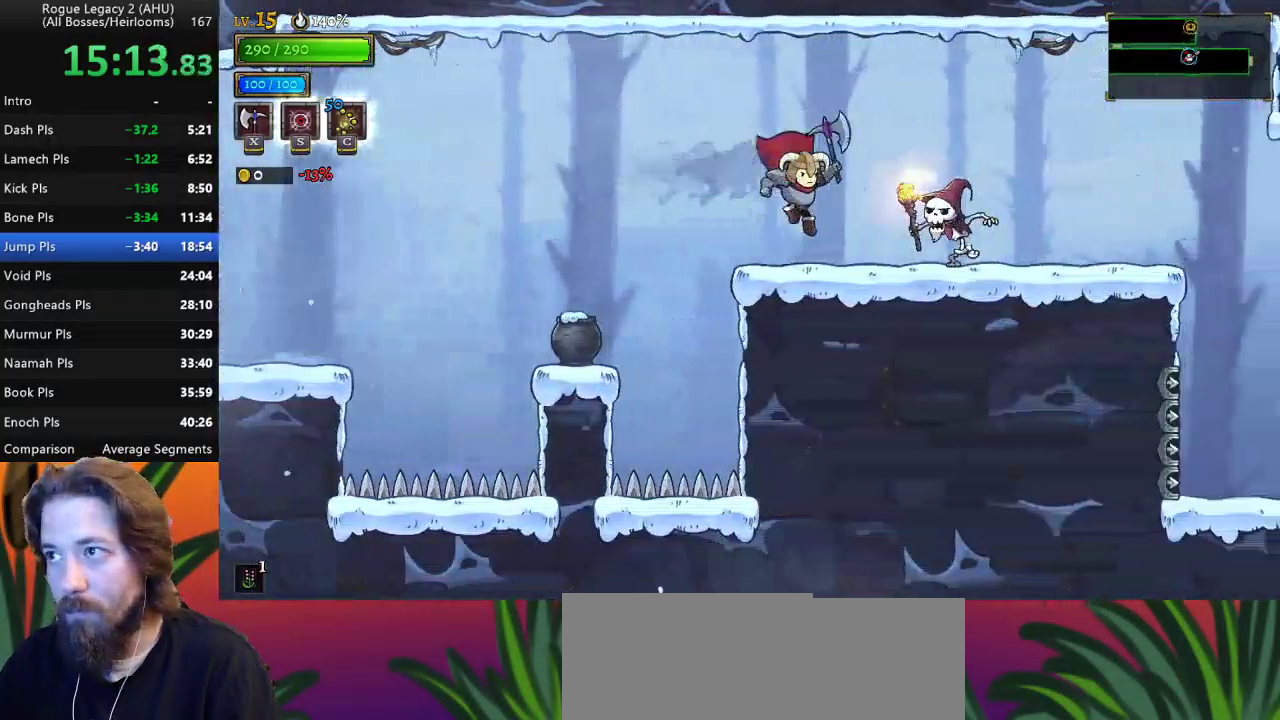
{"keys": ["right"], "events": [[17, "right", "up"], [150, "right", "down"], [150, "z", "down"], [333, "z", "up"]]}
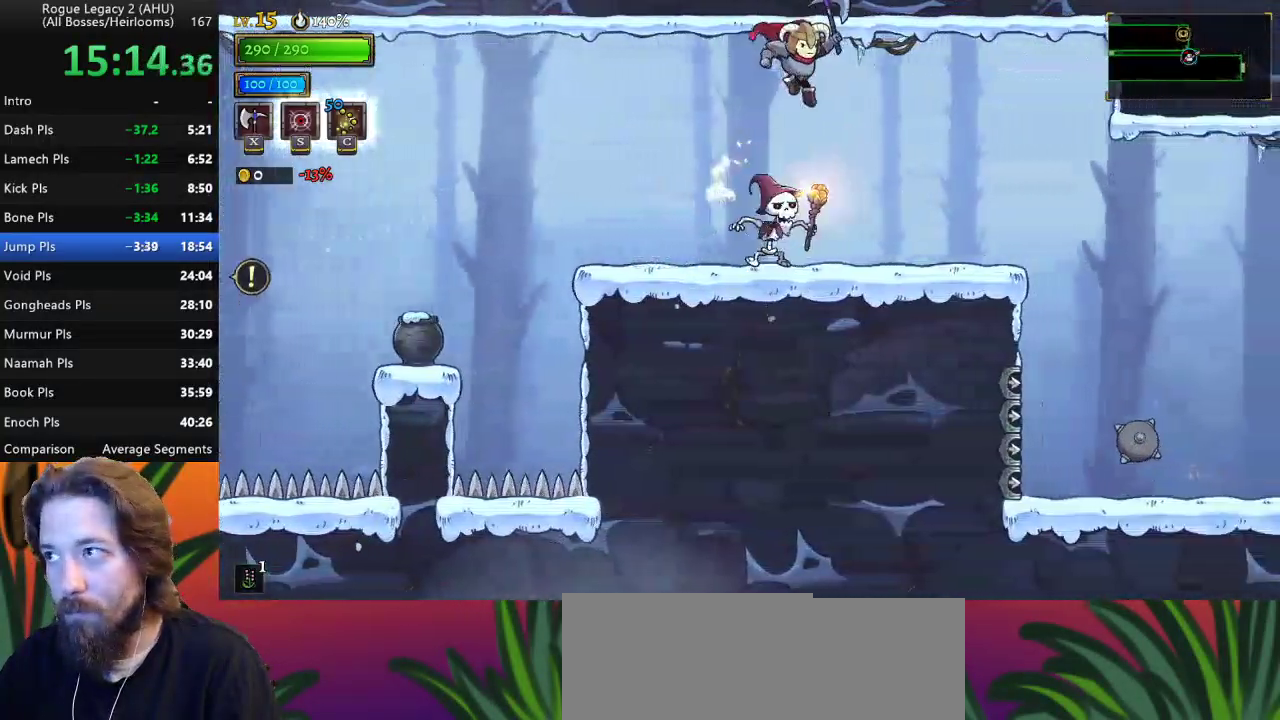
{"keys": ["d", "right"], "events": [[400, "d", "down"]]}
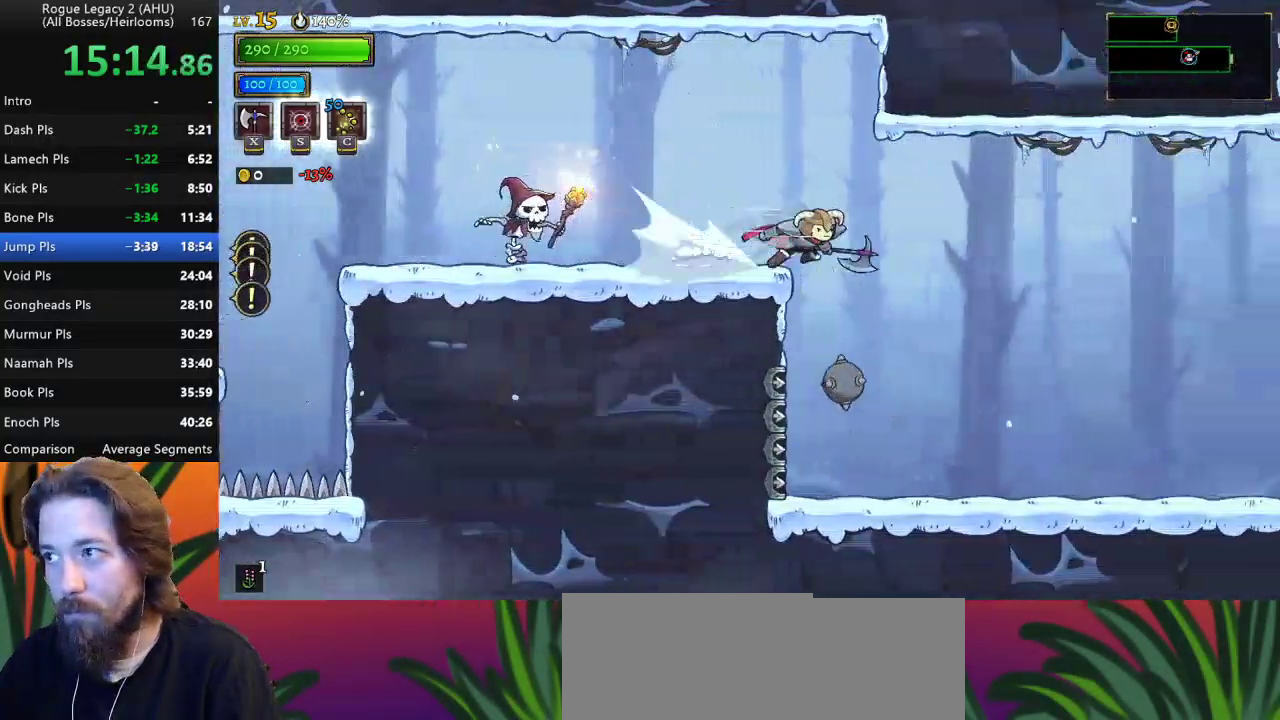
{"keys": [], "events": [[83, "d", "up"], [467, "right", "up"]]}